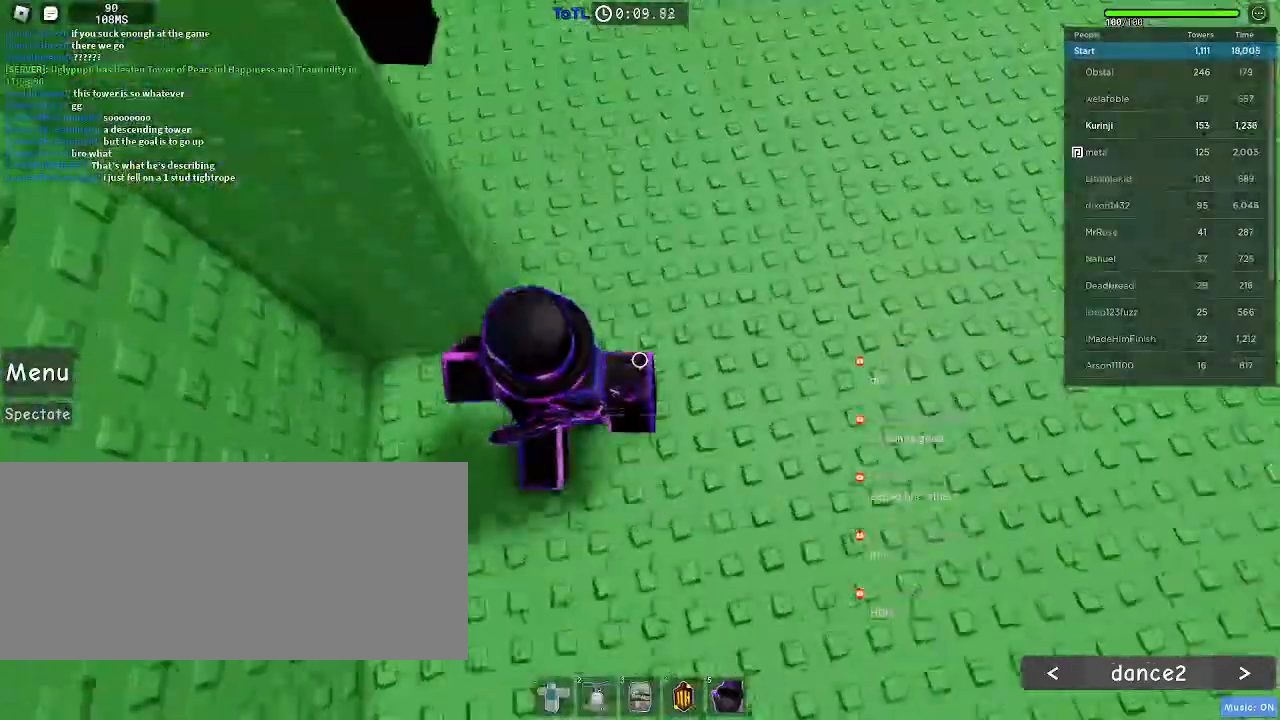
Gameplay with keyboard and mouse; each line is a JSON object with the keys and mouse buttons held at the frame after it. "events" lists presses ("down") and releases ("up") of "a", "ctrl", "d", "e", "f", "q", "r", "s", "shift", "space", "tab", "w", "mouse_left", "mouse_wheel", "mouse_right", "mouse_mb4" and "mouse_mb5" between this image and that frame as [ms after this image, input, new state], when the widget could be followed in between. "mouse_left", "mouse_wheel", "mouse_right", "mouse_mb4", "mouse_mb5" = the "left", "wheel", "right", "mb4", "mb5" buttons of the "mouse" list. No other keys are recorded. "wheel" means that the mouse wheel is clicked or scrolled. Mouse movement is not recorded.
{"keys": ["space", "w"], "mouse": [], "events": [[100, "space", "down"]]}
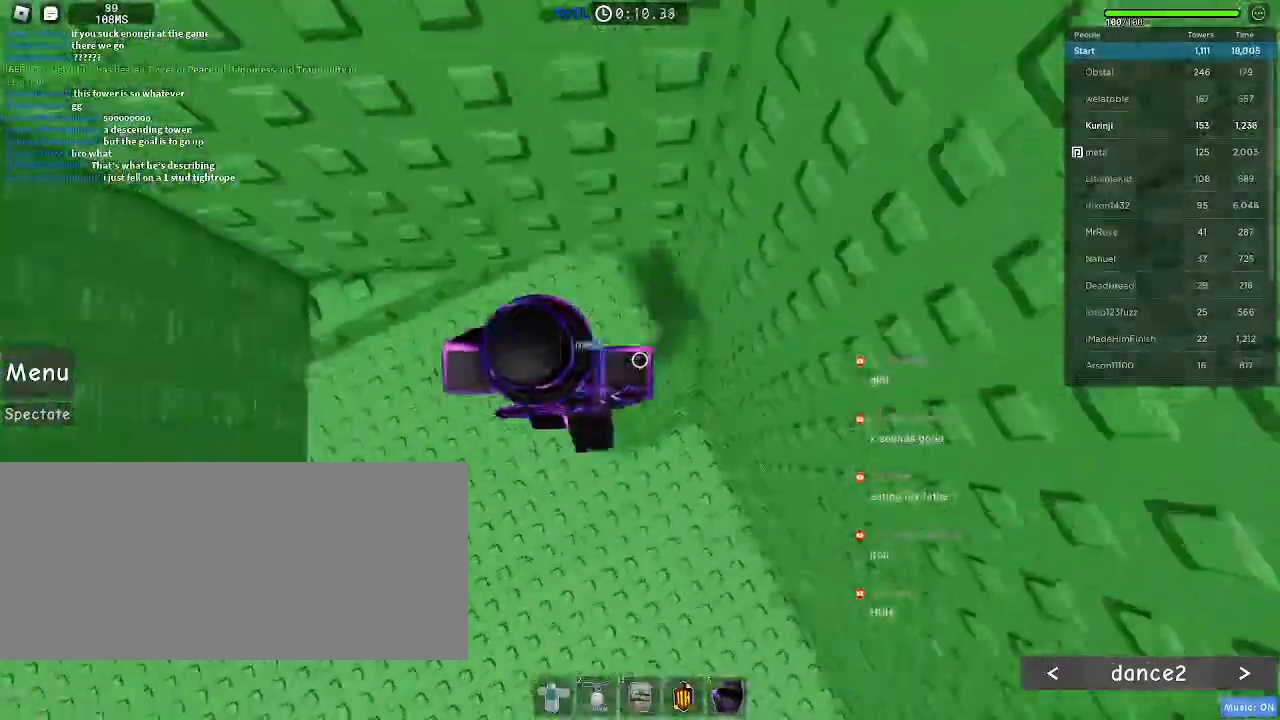
{"keys": ["w"], "mouse": [], "events": [[167, "space", "up"], [250, "a", "down"], [450, "a", "up"]]}
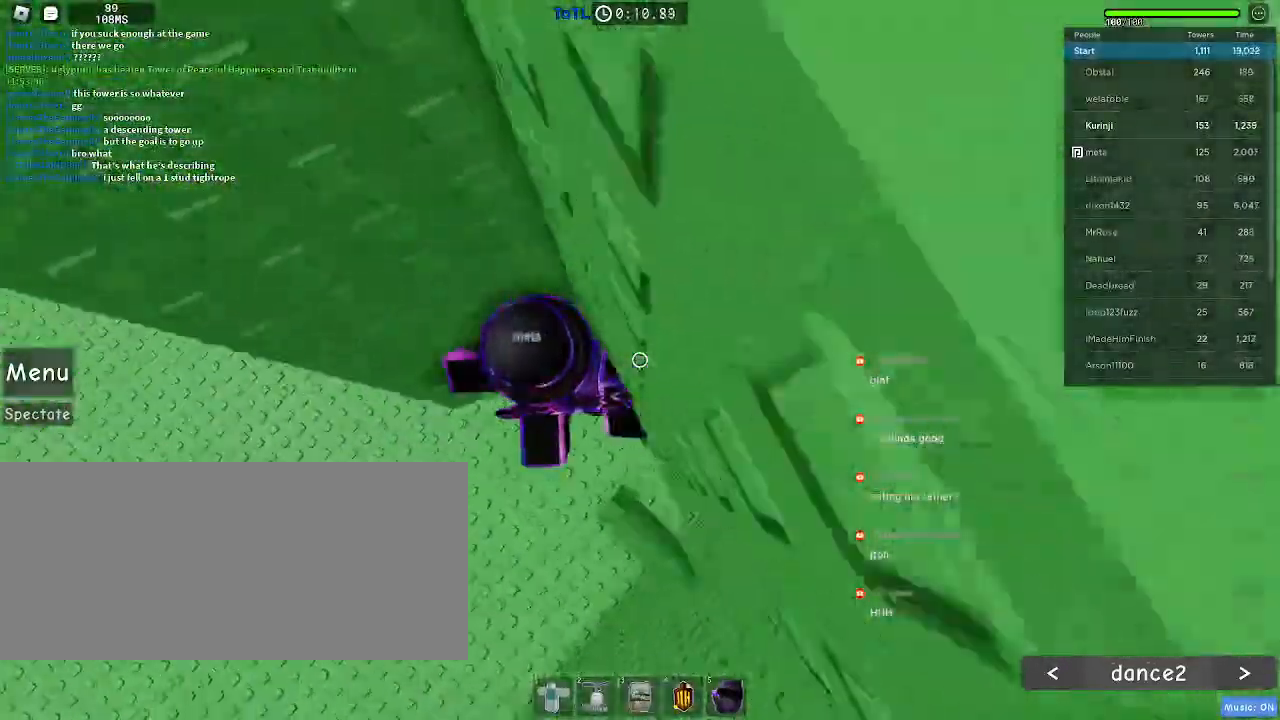
{"keys": ["a"], "mouse": [], "events": [[33, "w", "up"], [117, "a", "down"], [267, "space", "down"], [350, "space", "up"]]}
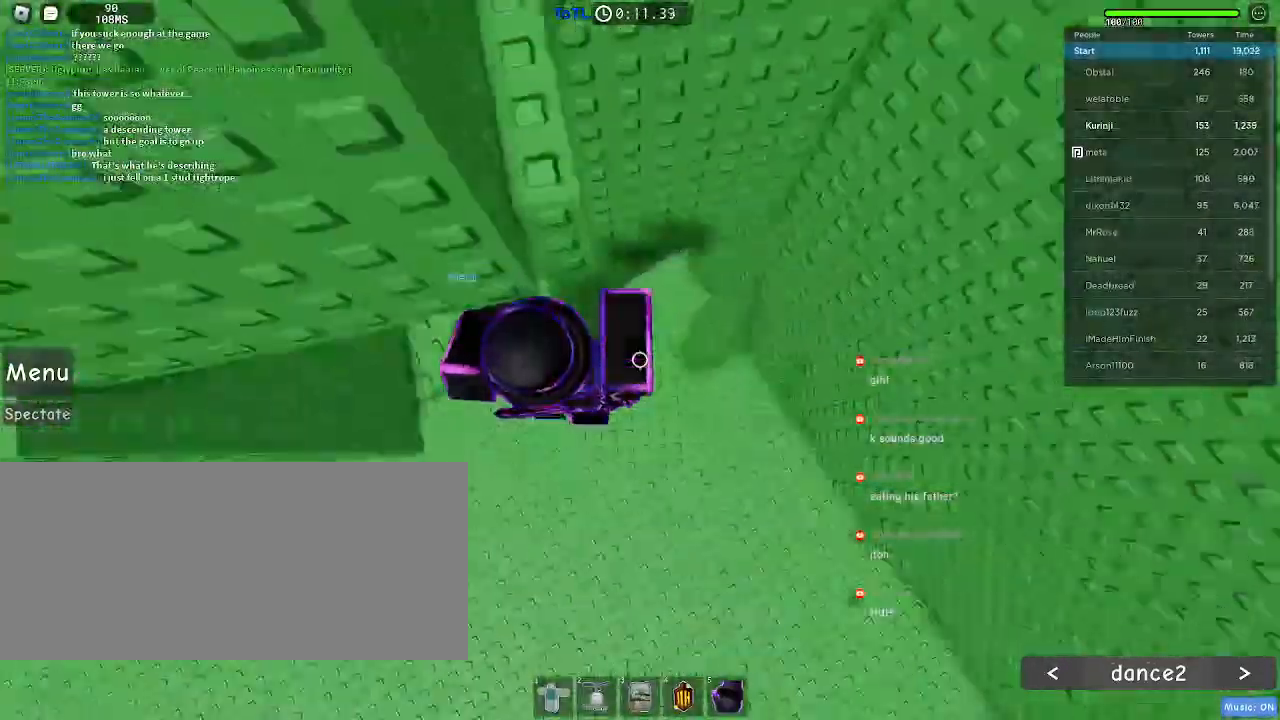
{"keys": ["a"], "mouse": [], "events": [[400, "a", "up"], [467, "a", "down"]]}
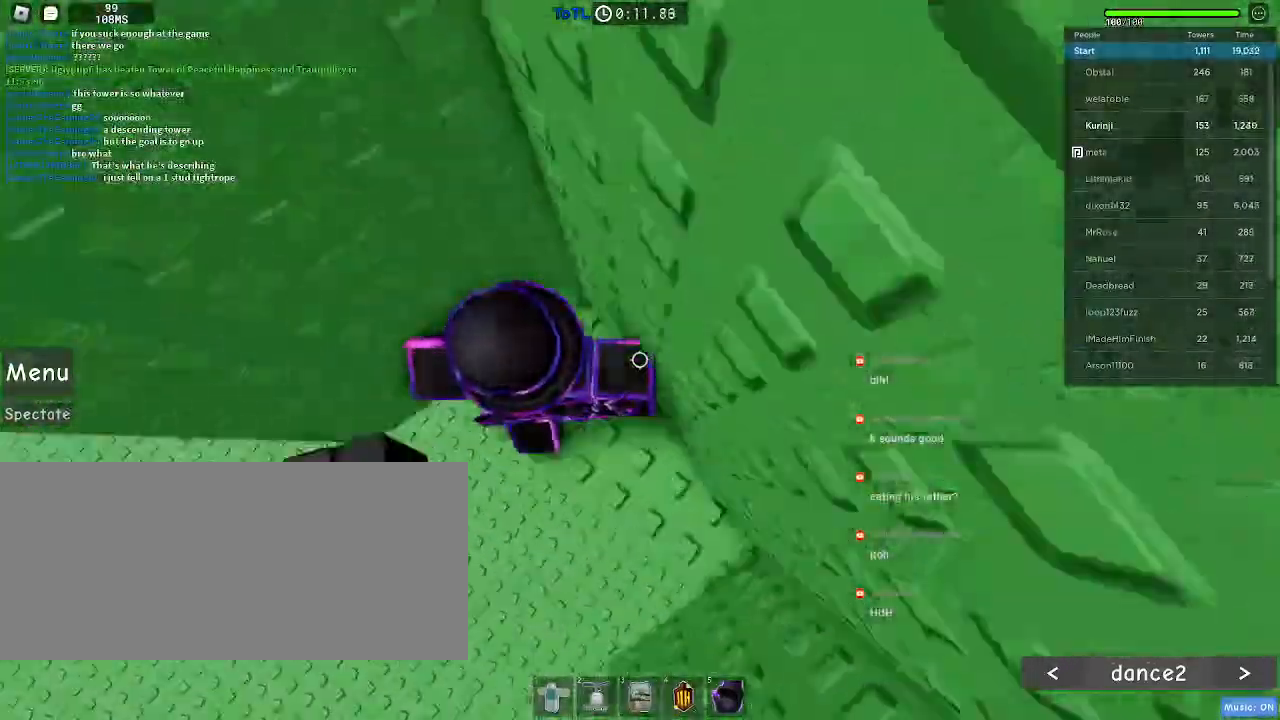
{"keys": ["a"], "mouse": [], "events": [[217, "space", "down"], [300, "space", "up"]]}
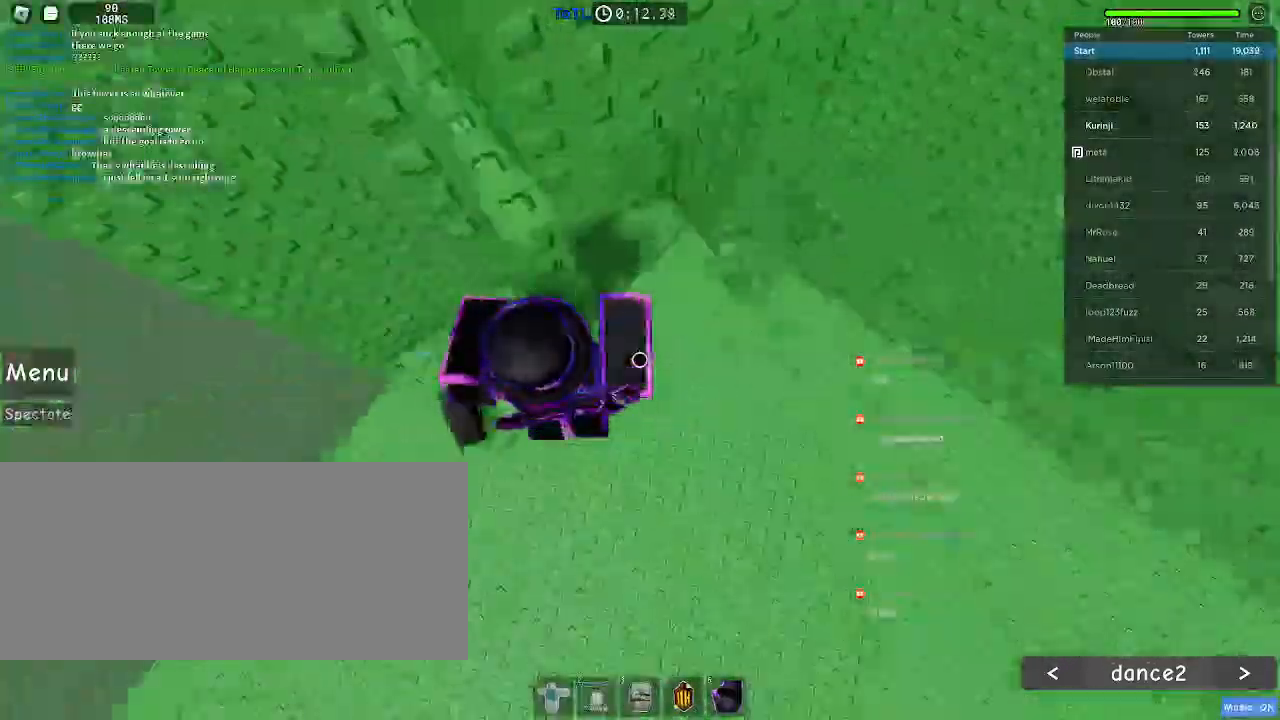
{"keys": ["a"], "mouse": [], "events": [[400, "space", "down"], [500, "space", "up"]]}
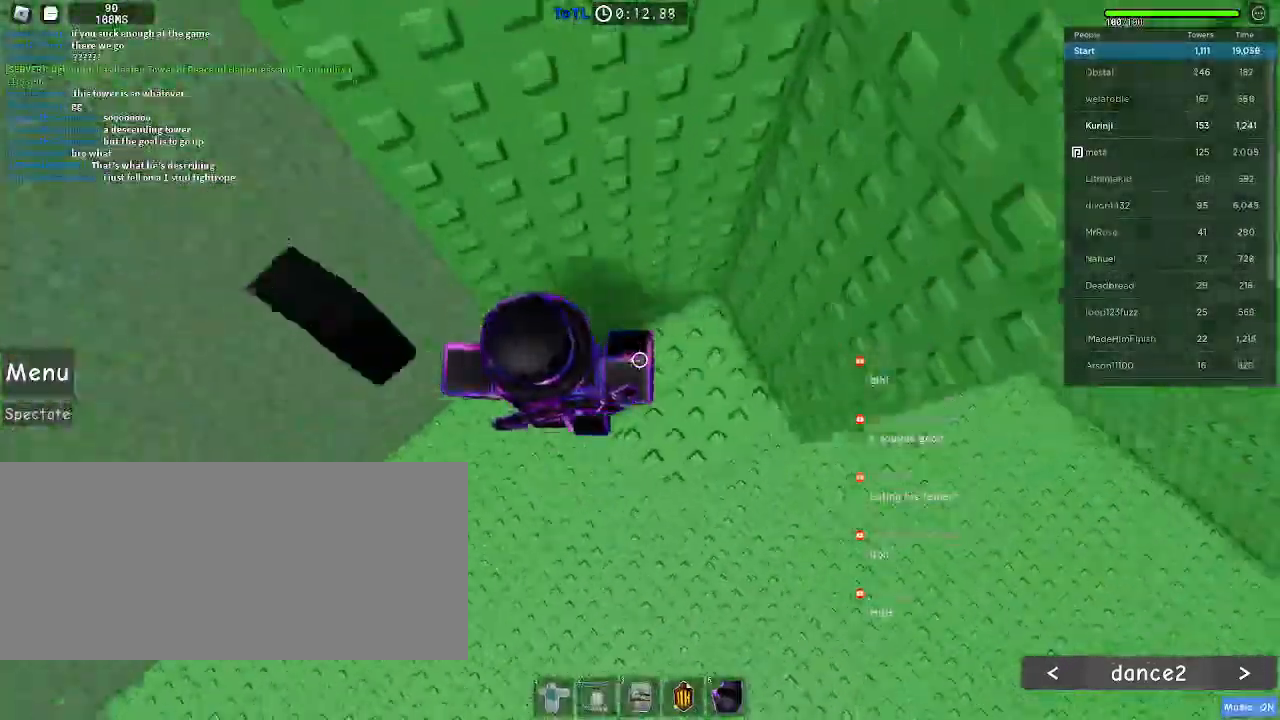
{"keys": ["a"], "mouse": [], "events": [[150, "w", "down"], [250, "a", "up"], [300, "w", "up"], [467, "a", "down"]]}
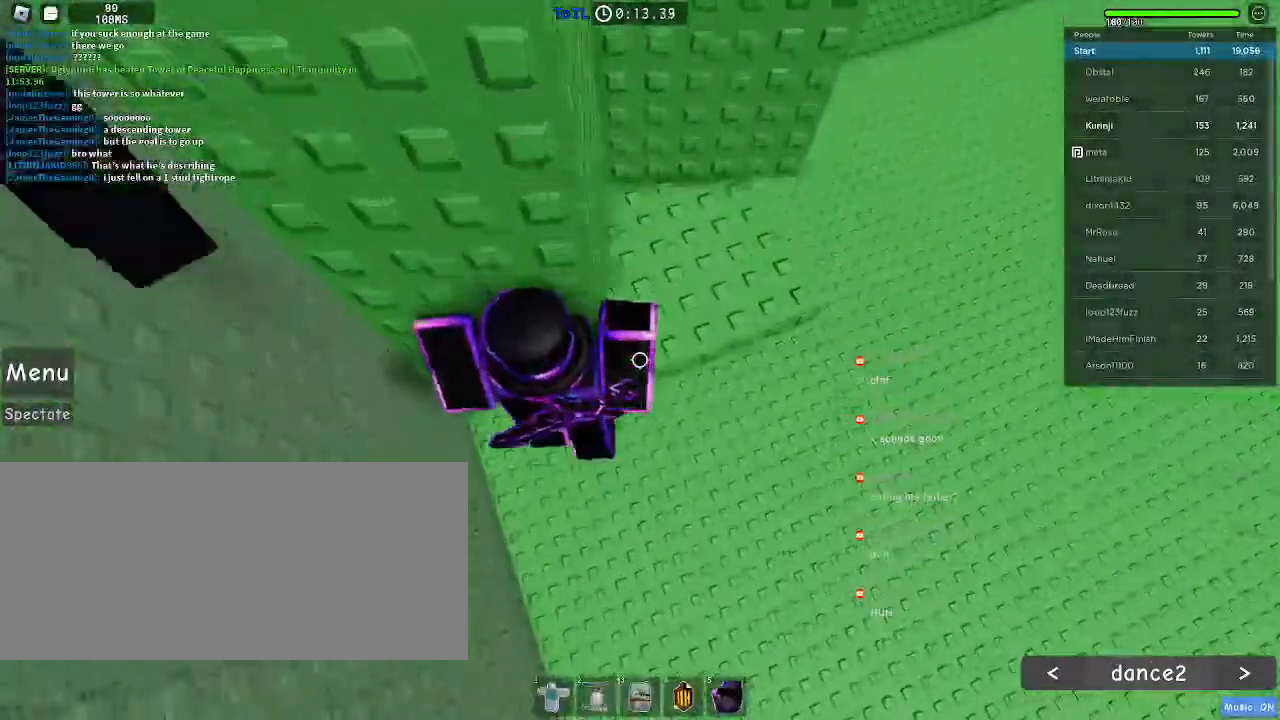
{"keys": ["a"], "mouse": [], "events": [[117, "space", "down"], [217, "space", "up"]]}
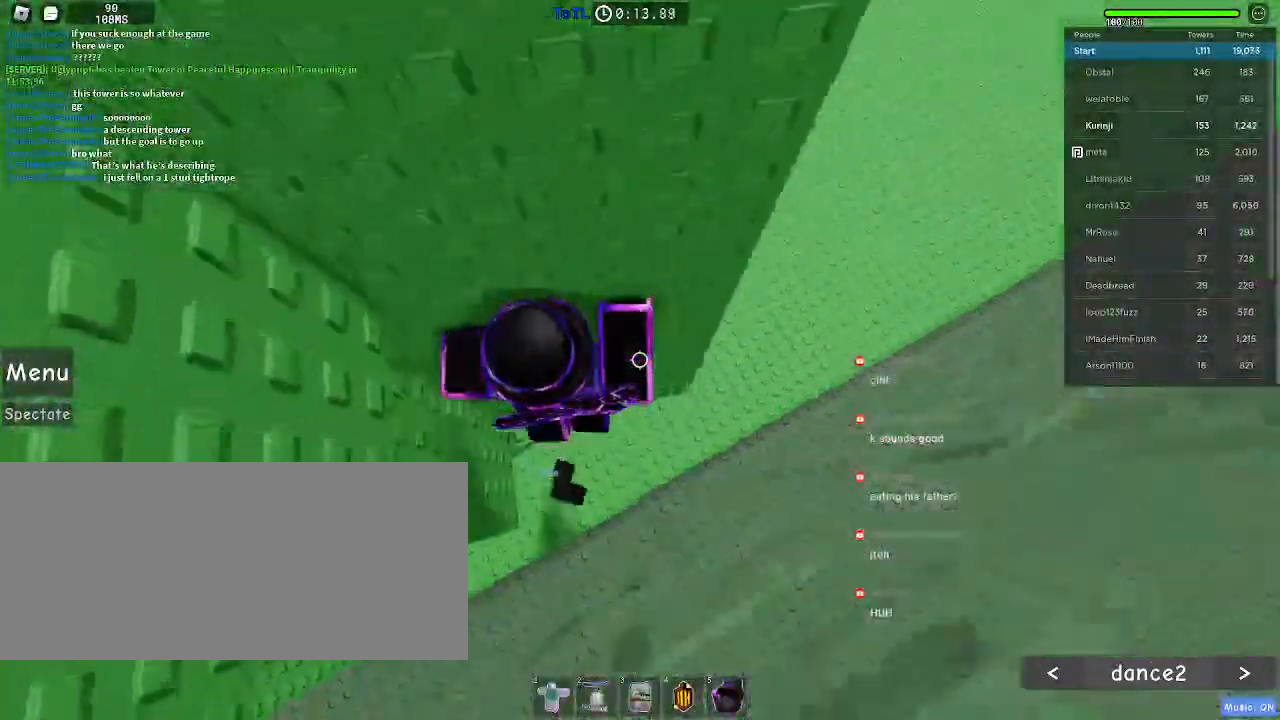
{"keys": ["a", "space"], "mouse": [], "events": [[83, "w", "down"], [250, "a", "up"], [250, "w", "up"], [317, "a", "down"], [467, "space", "down"]]}
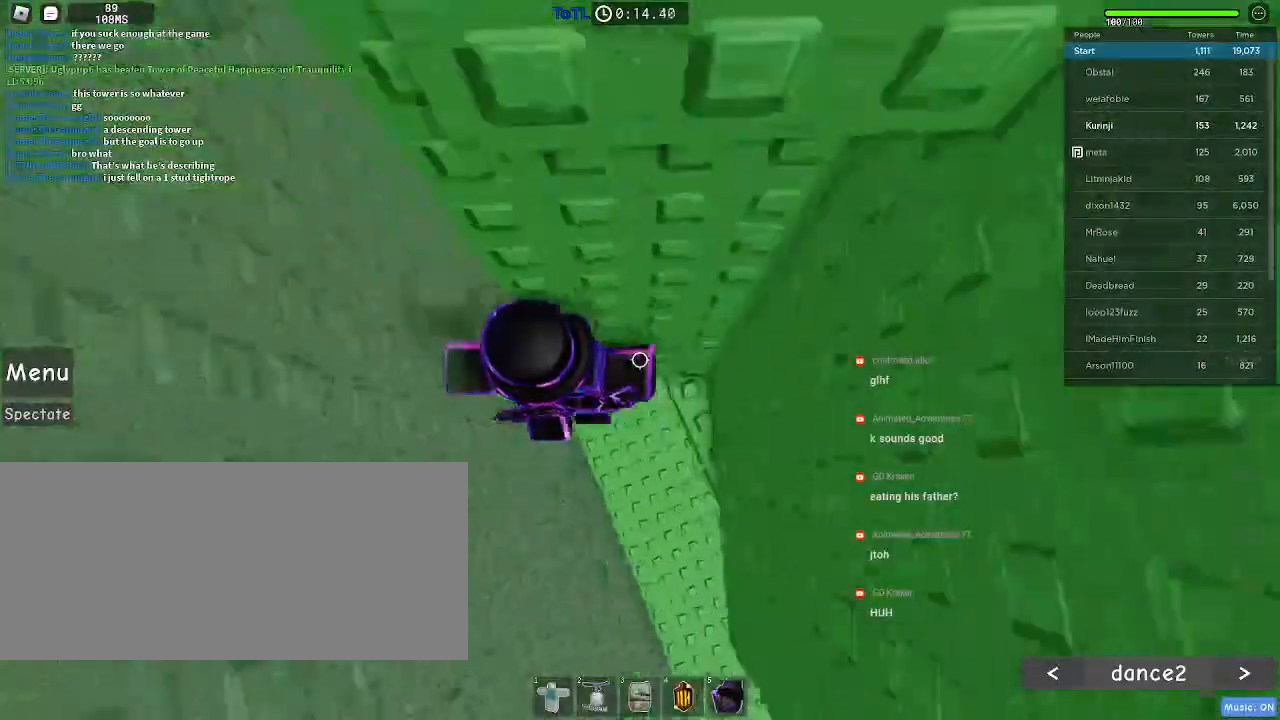
{"keys": ["a"], "mouse": [], "events": [[67, "space", "up"]]}
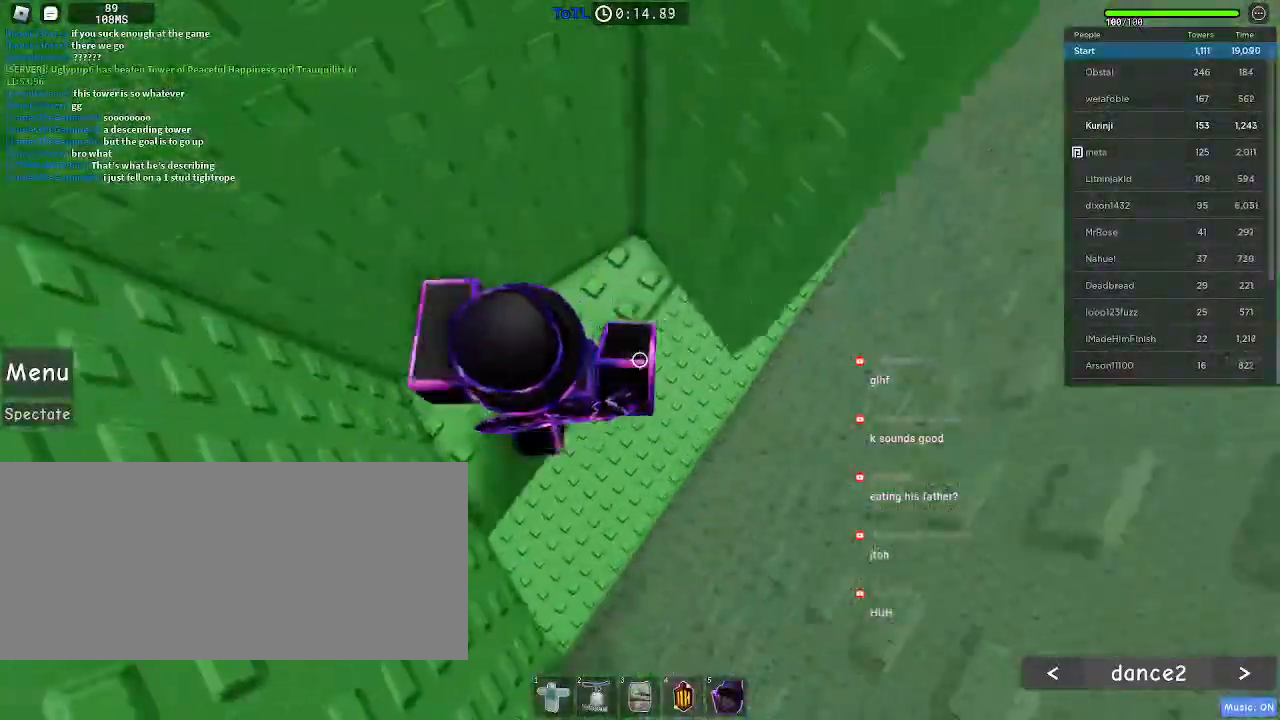
{"keys": ["a", "w"], "mouse": ["left"], "events": [[67, "a", "up"], [200, "mouse_left", "down"], [417, "w", "down"], [433, "a", "down"]]}
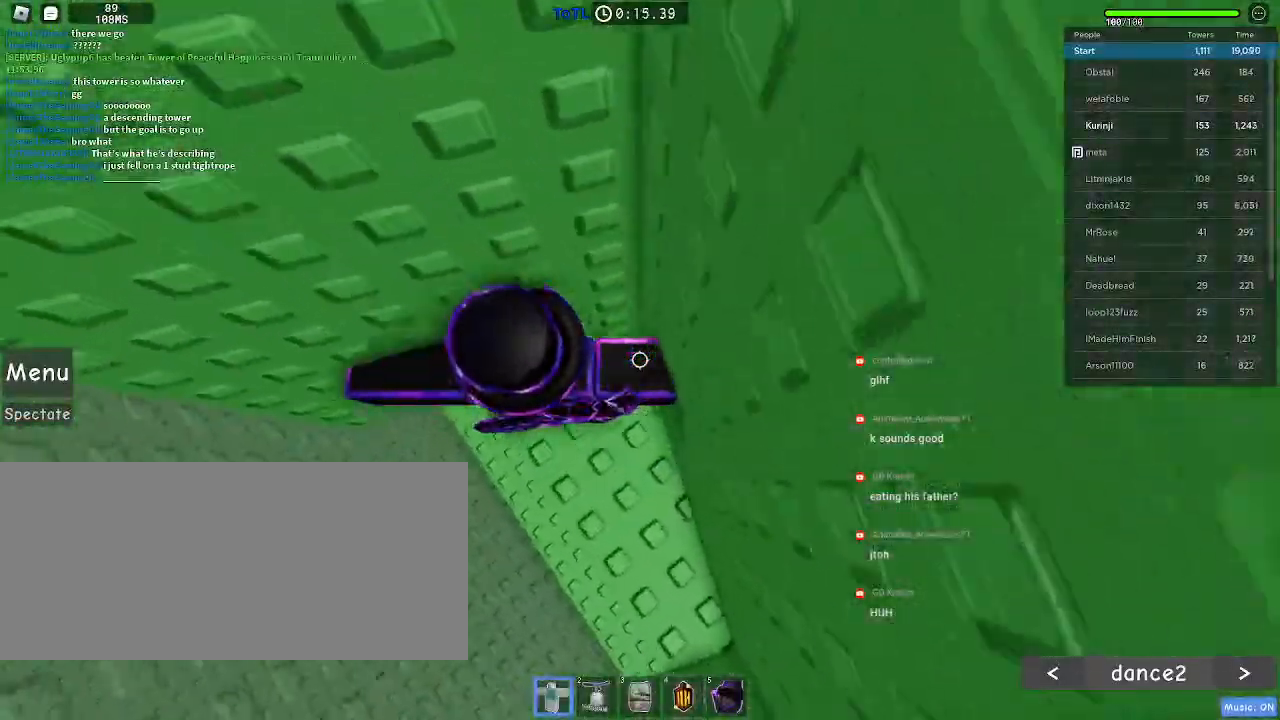
{"keys": ["a", "space"], "mouse": ["left"], "events": [[50, "w", "up"], [83, "a", "up"], [167, "a", "down"], [400, "space", "down"]]}
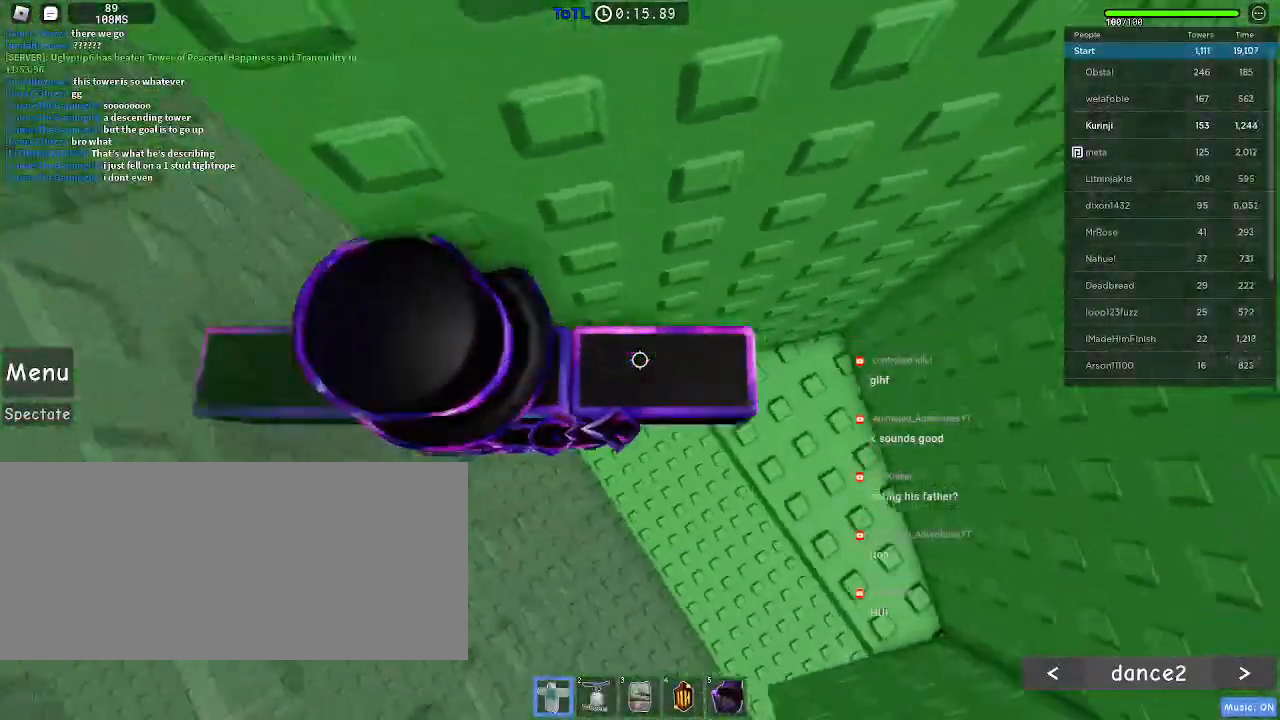
{"keys": ["a", "space"], "mouse": ["left"], "events": []}
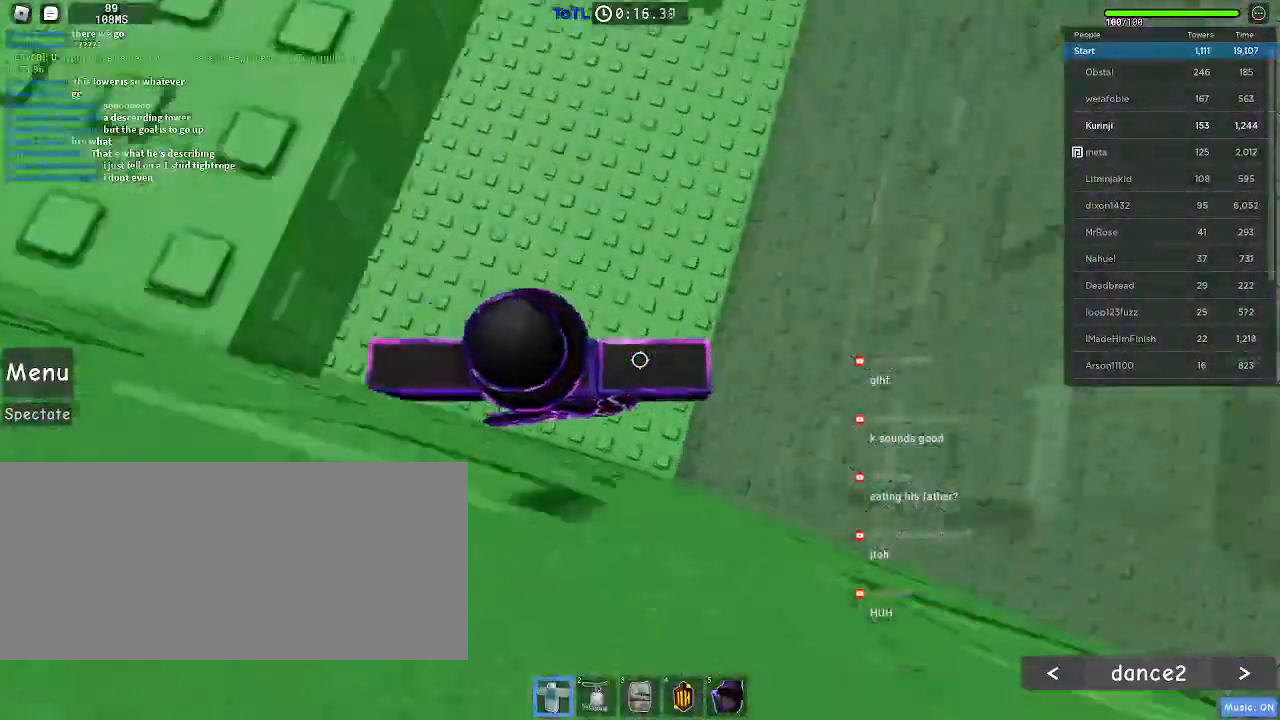
{"keys": ["w"], "mouse": ["left"]}
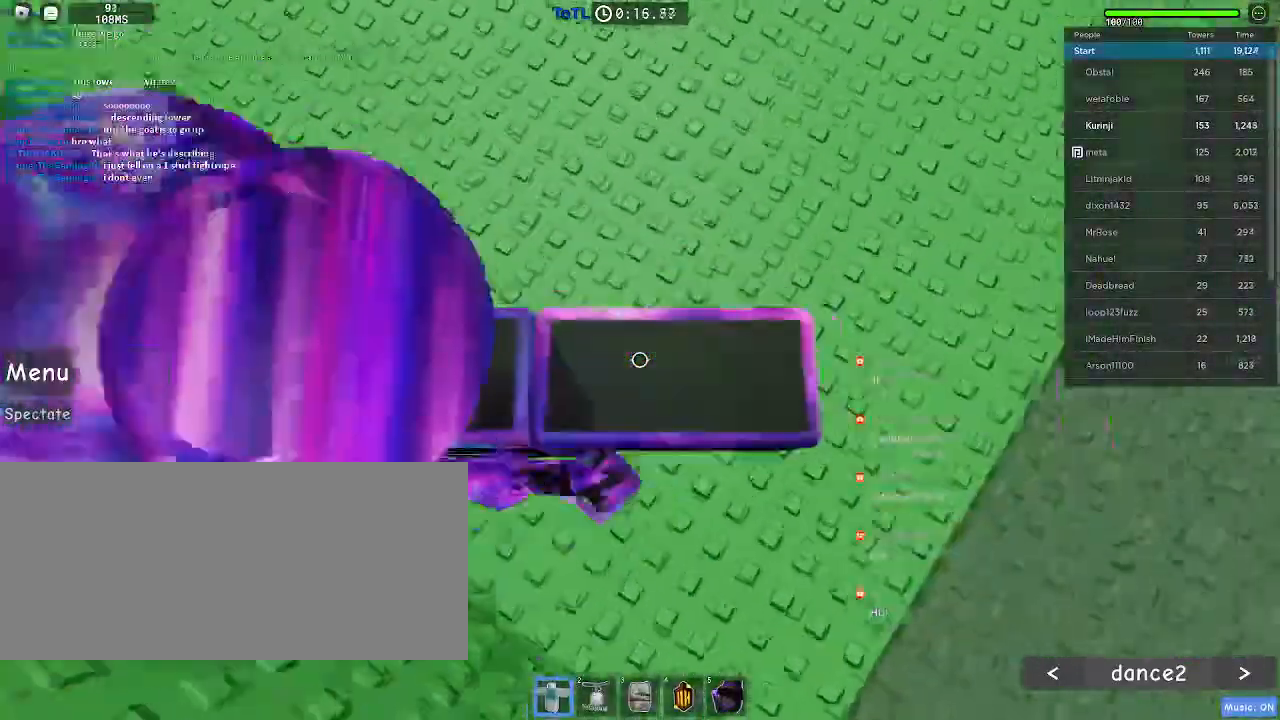
{"keys": ["space", "w"], "mouse": [], "events": [[150, "mouse_left", "up"], [450, "space", "down"]]}
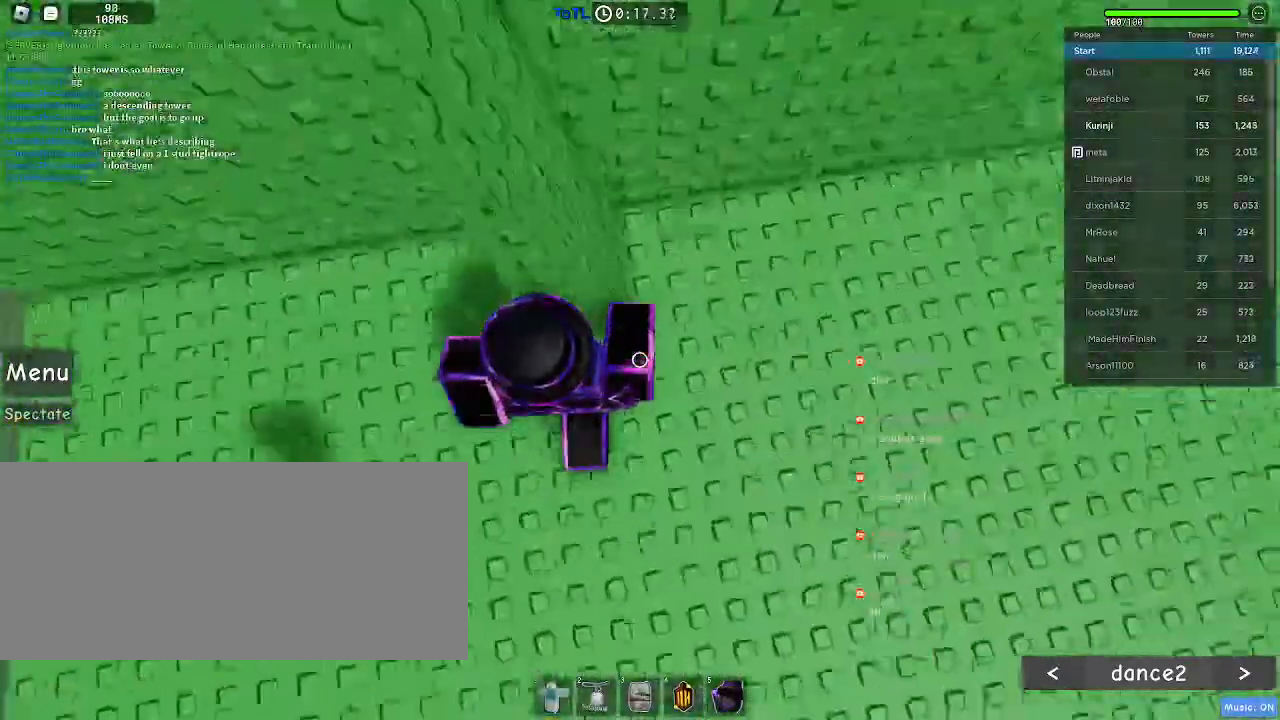
{"keys": ["r"], "mouse": [], "events": [[117, "space", "up"], [200, "r", "down"], [250, "w", "up"]]}
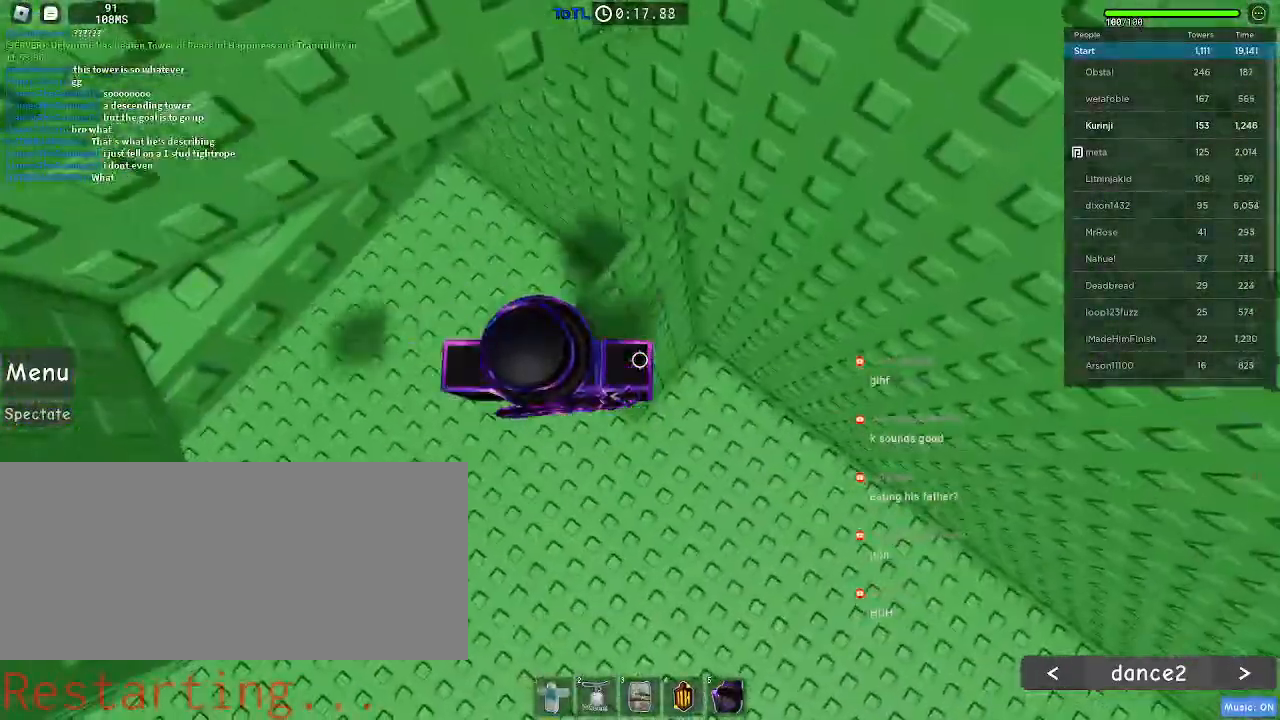
{"keys": ["r"], "mouse": [], "events": []}
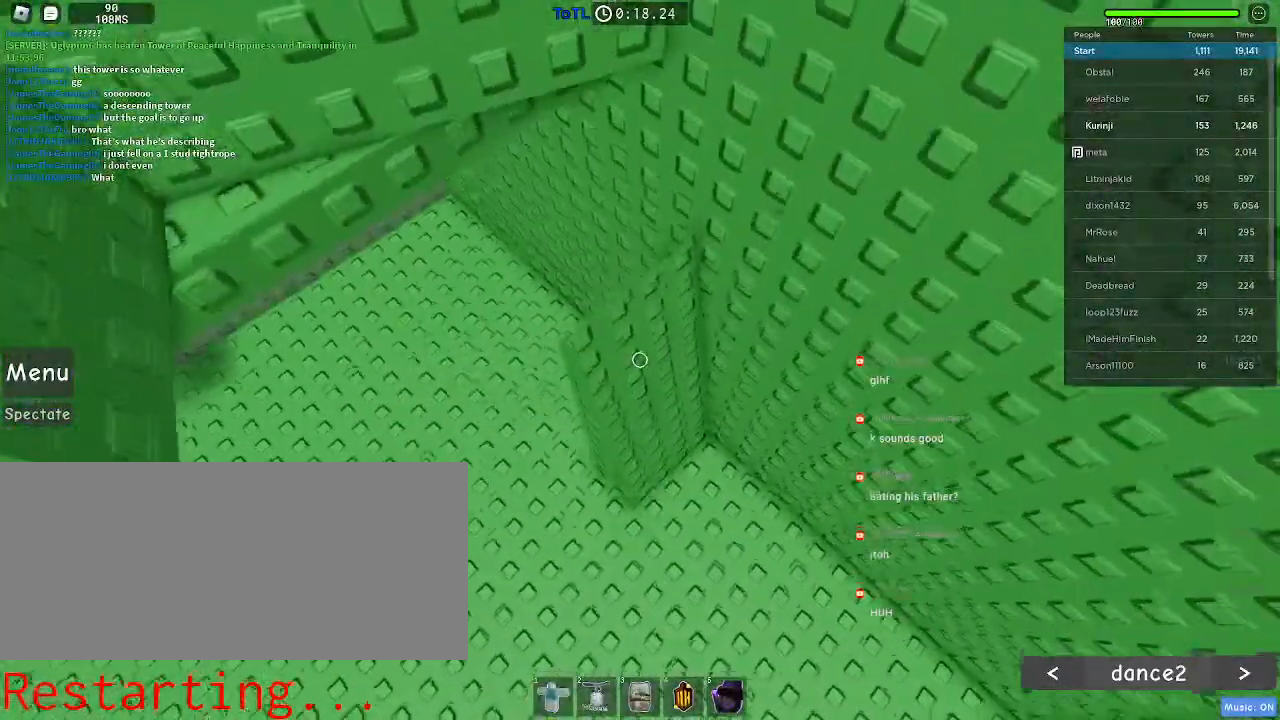
{"keys": [], "mouse": [], "events": [[167, "r", "up"]]}
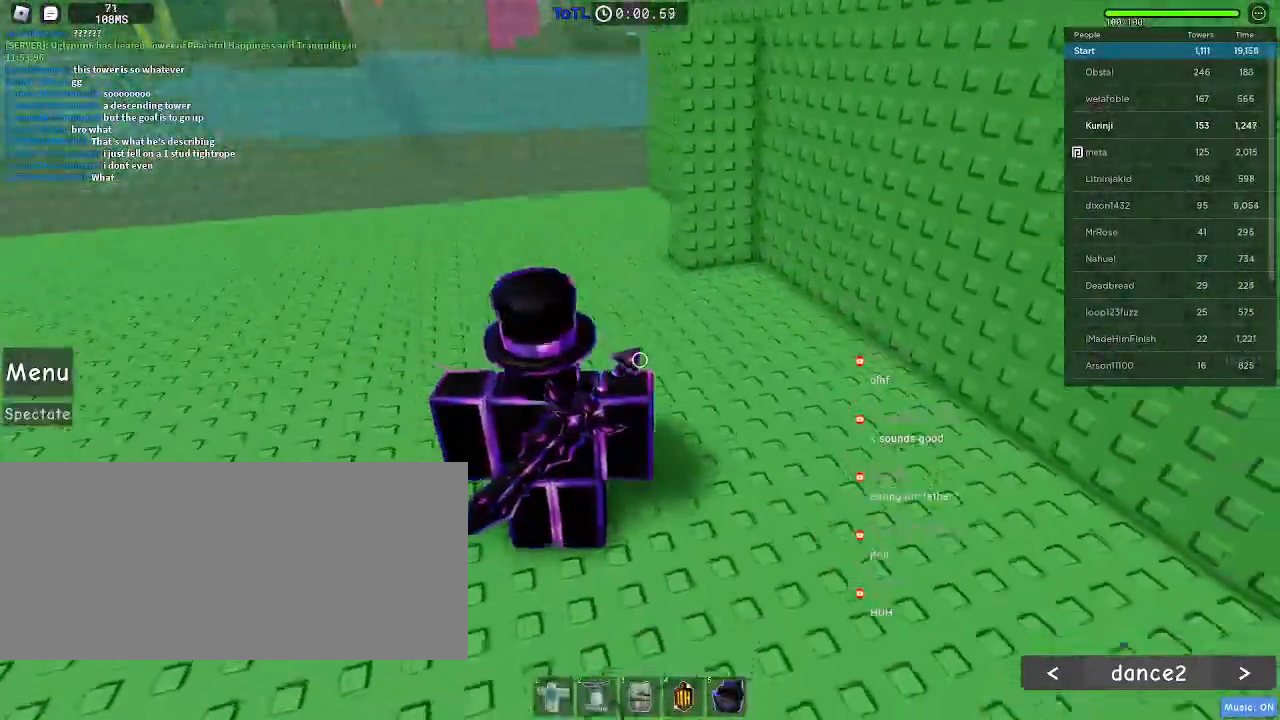
{"keys": ["w"], "mouse": [], "events": [[167, "w", "down"]]}
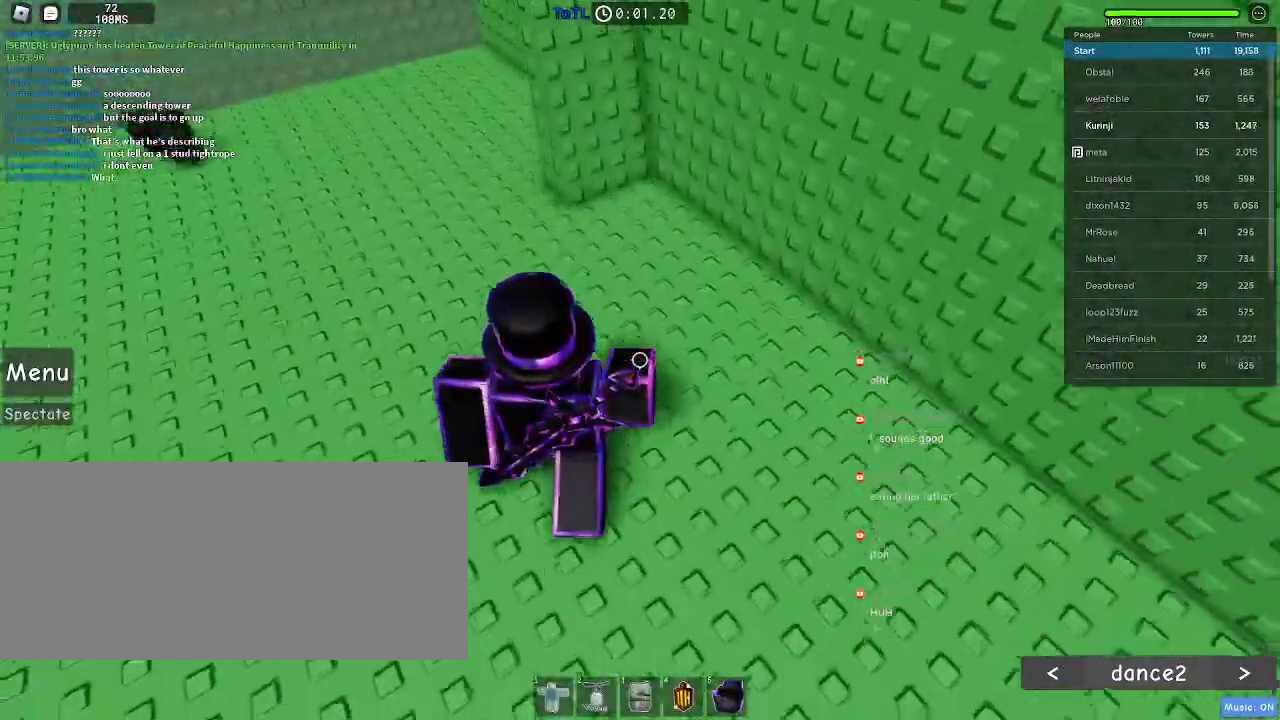
{"keys": ["space", "w"], "mouse": [], "events": [[417, "space", "down"]]}
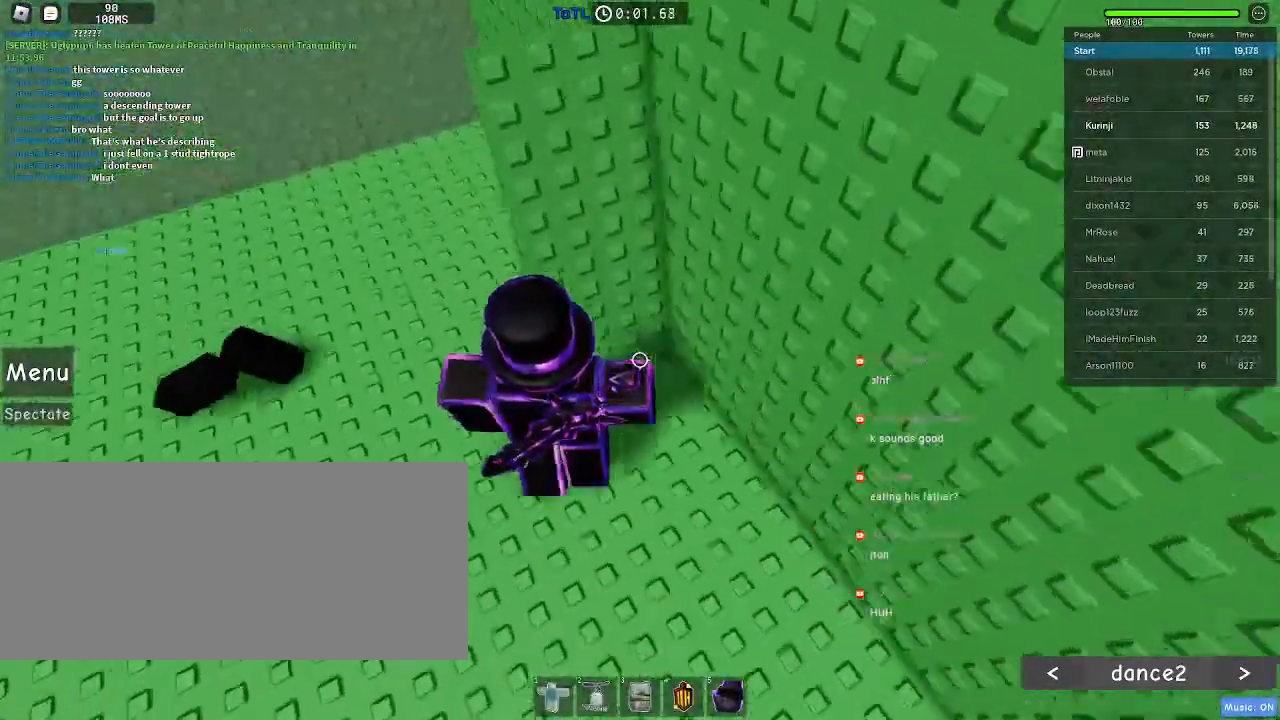
{"keys": ["w"], "mouse": [], "events": [[433, "space", "up"]]}
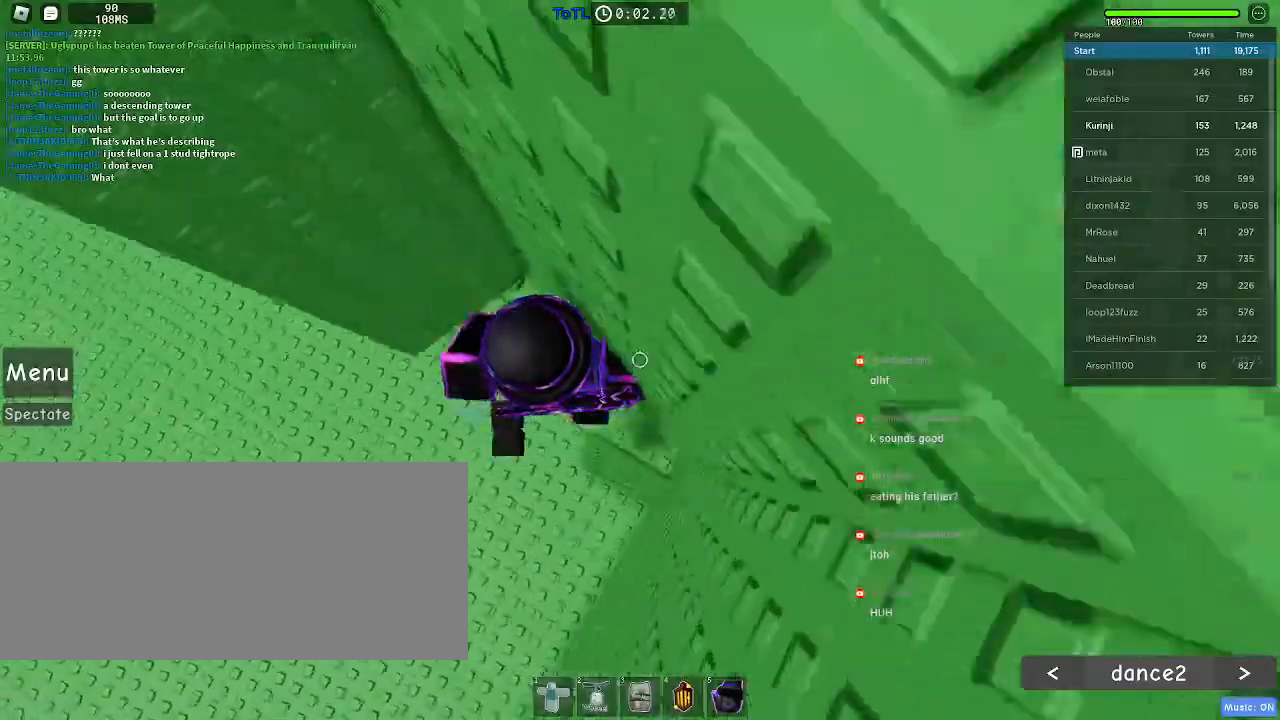
{"keys": ["a", "space"], "mouse": [], "events": [[300, "w", "up"], [350, "a", "down"], [467, "space", "down"]]}
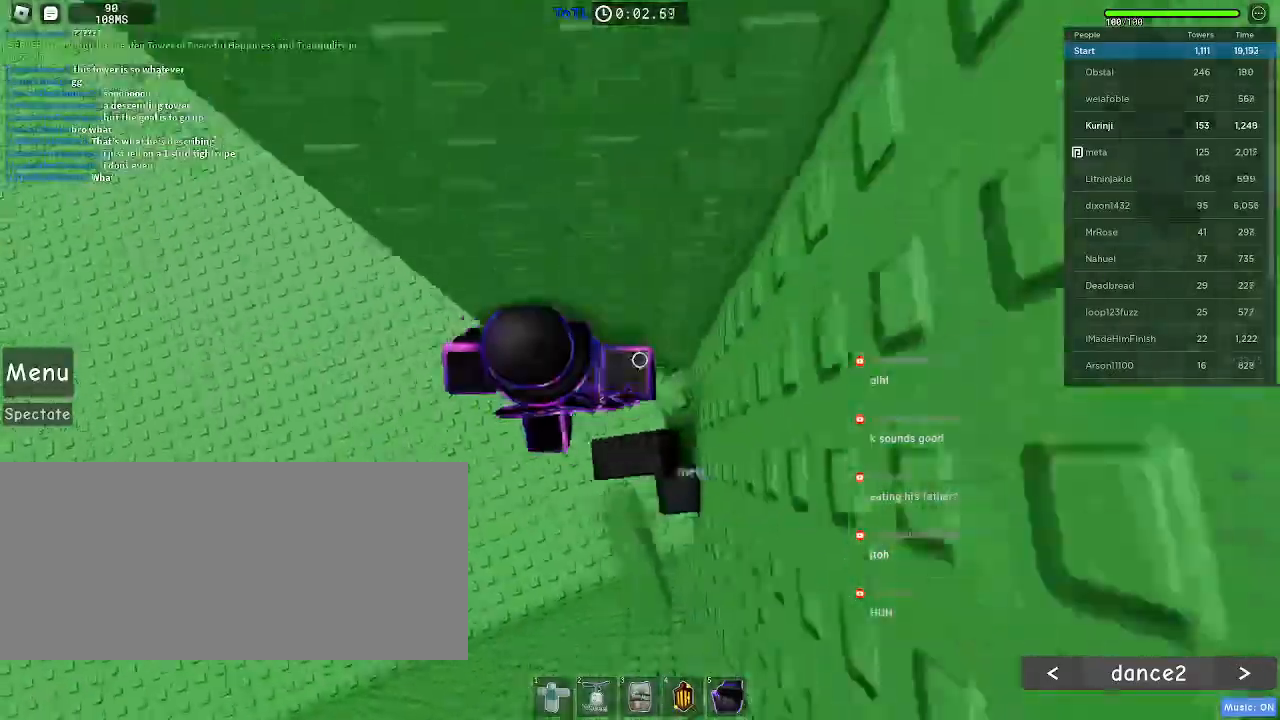
{"keys": ["a"], "mouse": [], "events": [[67, "space", "up"]]}
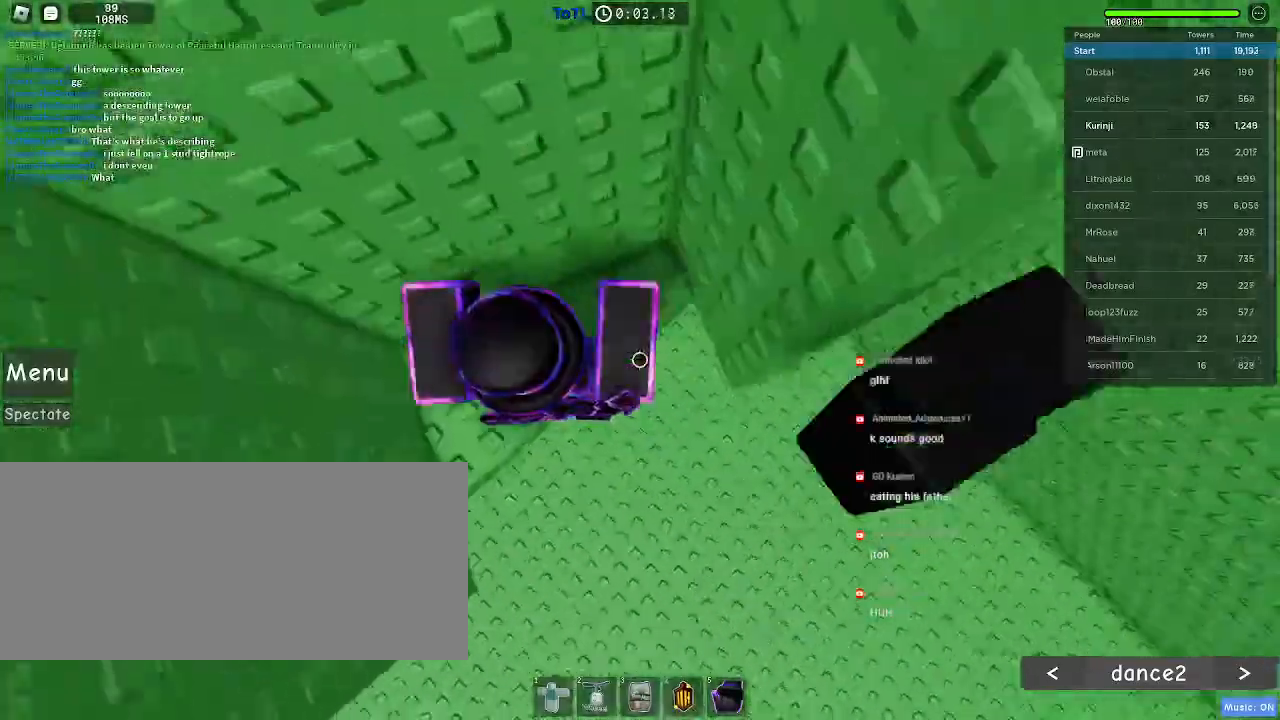
{"keys": ["a"], "mouse": [], "events": [[283, "space", "down"], [350, "space", "up"]]}
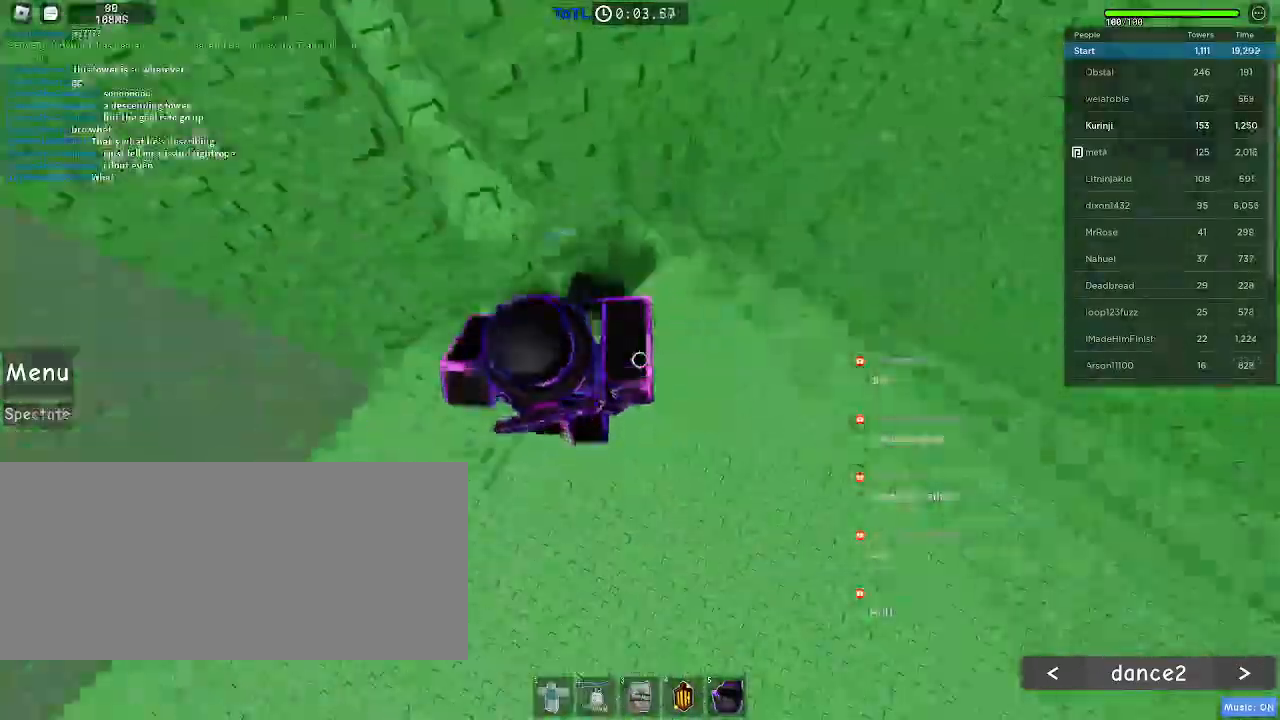
{"keys": ["a"], "mouse": [], "events": [[383, "space", "down"], [500, "space", "up"]]}
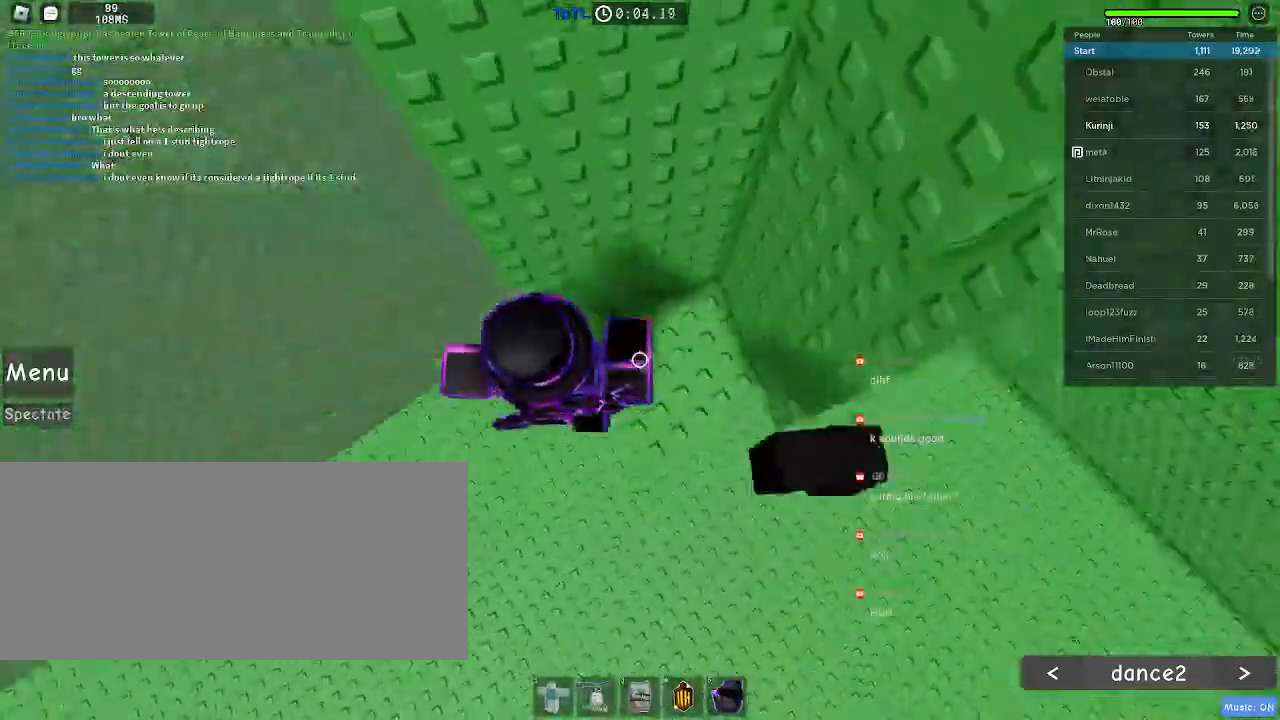
{"keys": ["a"], "mouse": [], "events": [[283, "w", "down"], [467, "w", "up"]]}
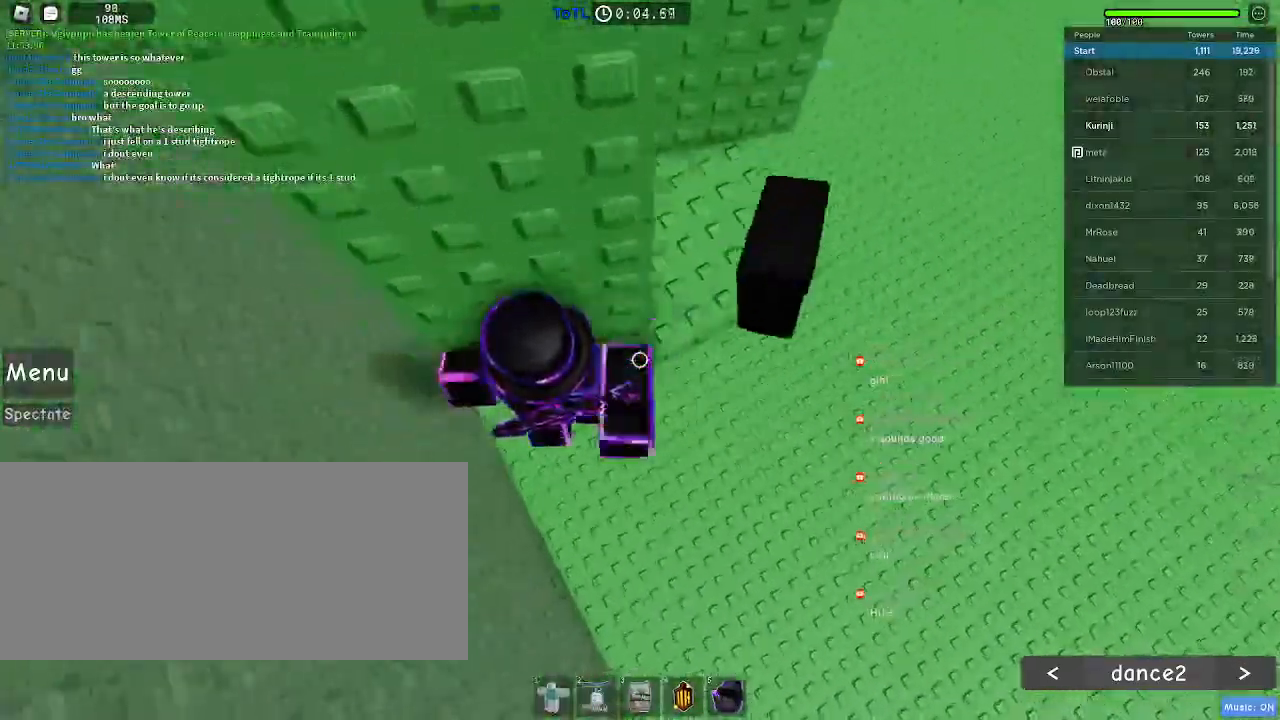
{"keys": ["a"], "mouse": [], "events": [[50, "space", "down"], [150, "space", "up"], [183, "mouse_left", "down"], [283, "mouse_left", "up"]]}
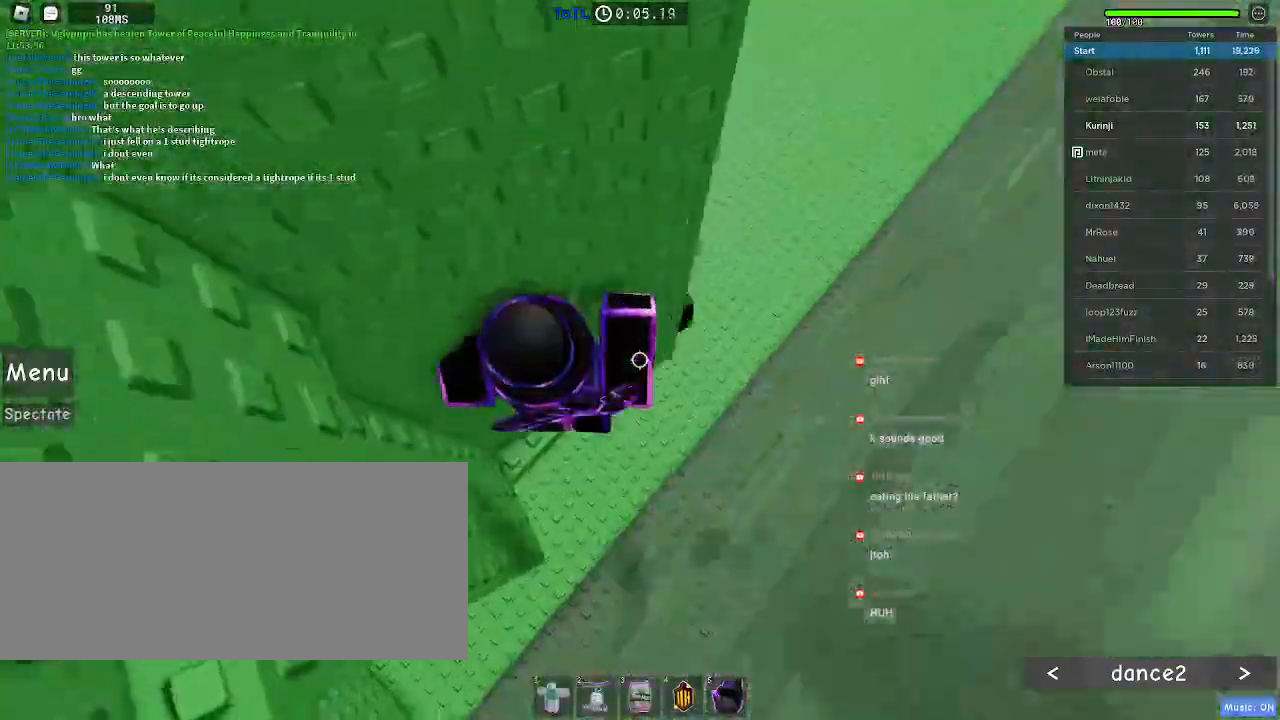
{"keys": ["a"], "mouse": [], "events": [[200, "w", "down"], [367, "w", "up"]]}
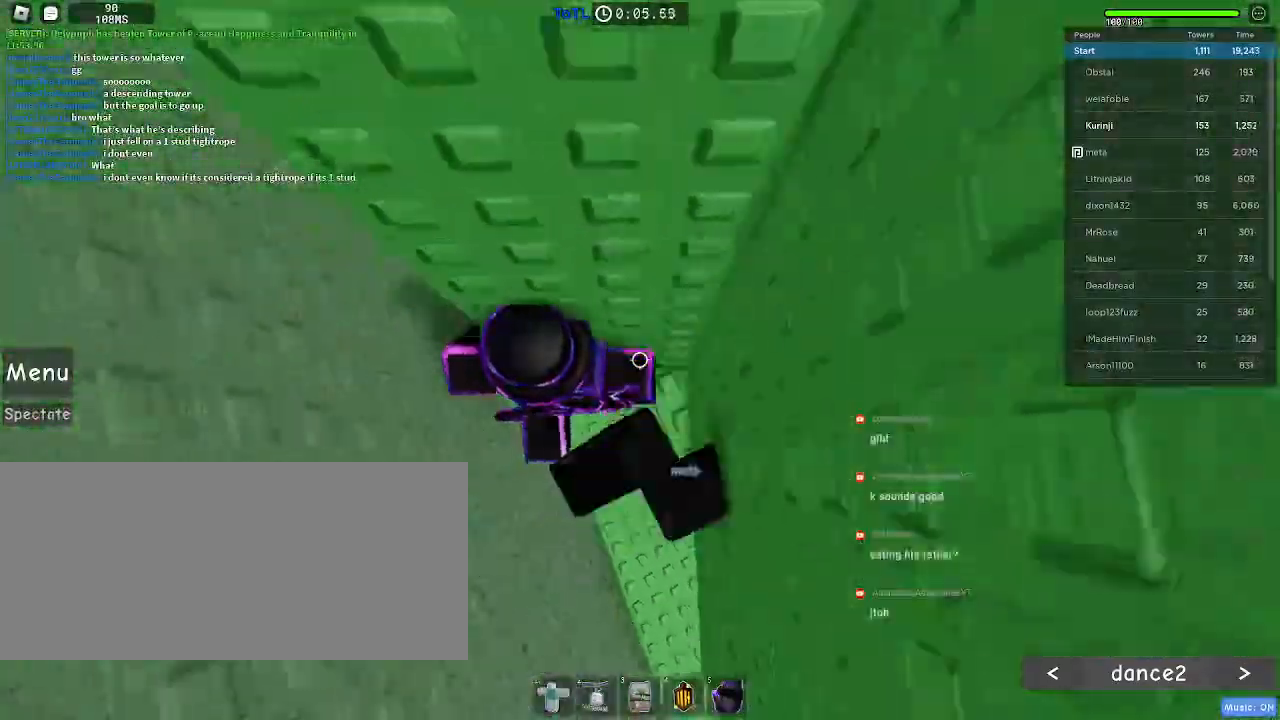
{"keys": ["a"], "mouse": [], "events": [[33, "space", "down"], [167, "space", "up"]]}
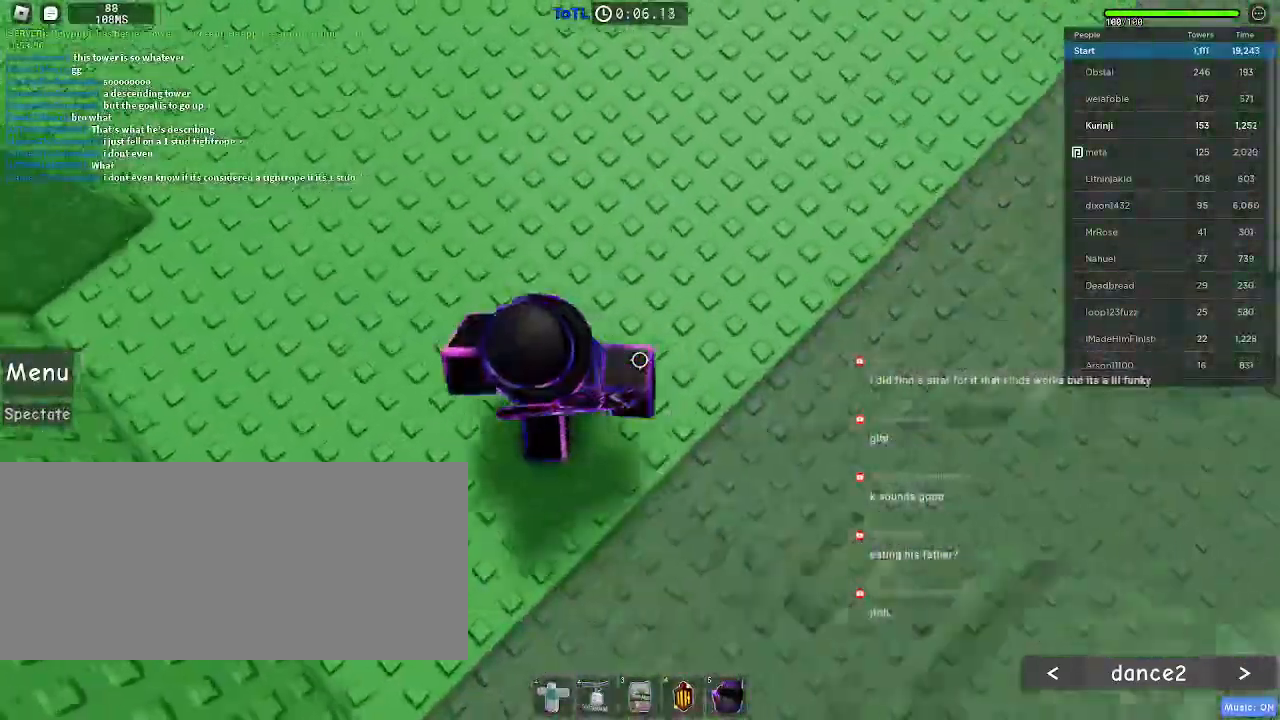
{"keys": ["w"], "mouse": [], "events": [[17, "a", "up"], [50, "w", "down"]]}
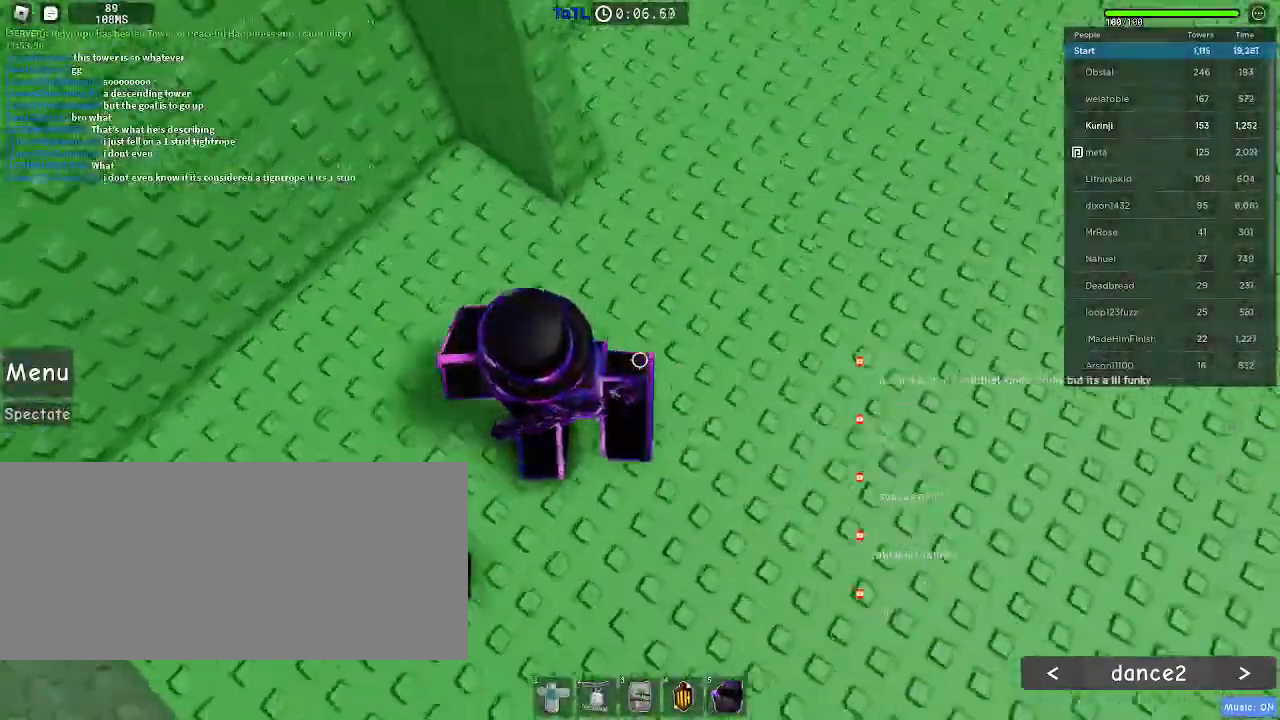
{"keys": ["d", "space", "w"], "mouse": [], "events": [[117, "d", "down"], [283, "space", "down"]]}